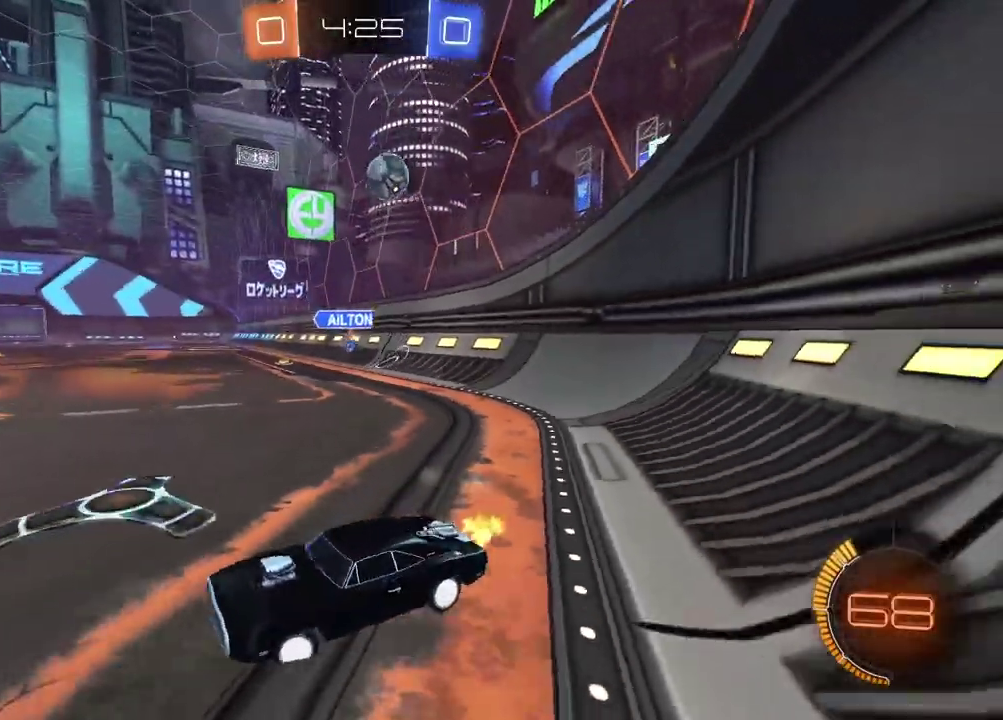
Gameplay with a controller (PlayStation layout); each line is a JSON object with the inputs held at the frame after it. "events" lists button and stick changes between this image and that frame as [ms after this image, input, new state], when the widget could be followed in between.
{"buttons": [], "left_stick": "right", "right_stick": "center", "events": [[100, "R2", "down"], [400, "R2", "up"]]}
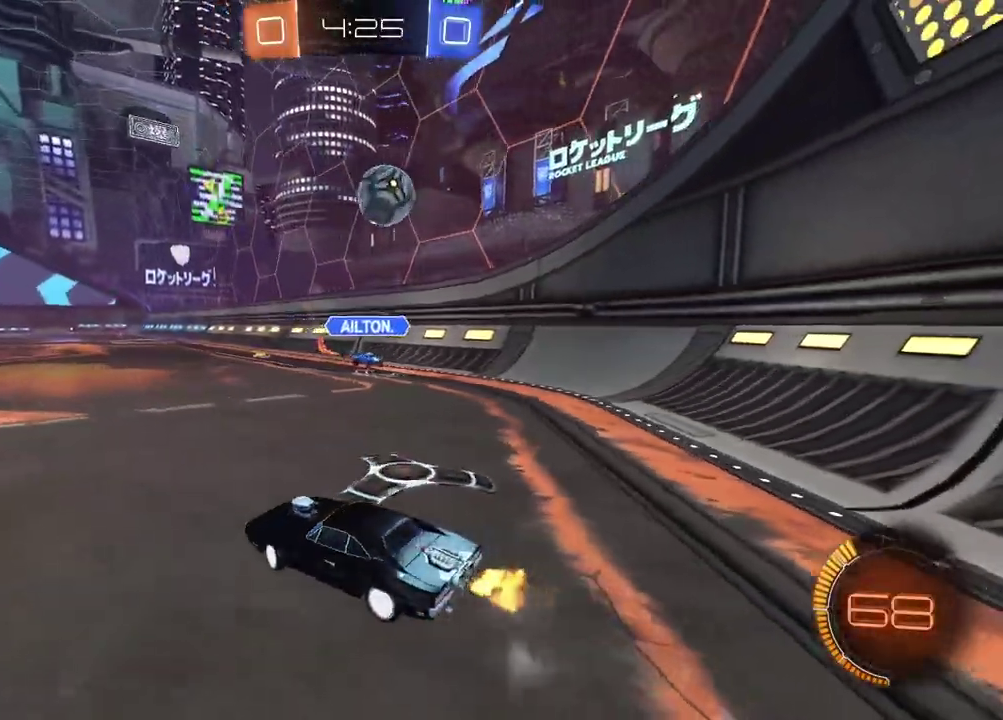
{"buttons": ["CROSS"], "left_stick": "down-right", "right_stick": "center", "events": [[33, "L2", "down"], [133, "left_stick", "center"], [350, "L2", "up"], [383, "CROSS", "down"], [383, "left_stick", "down-right"]]}
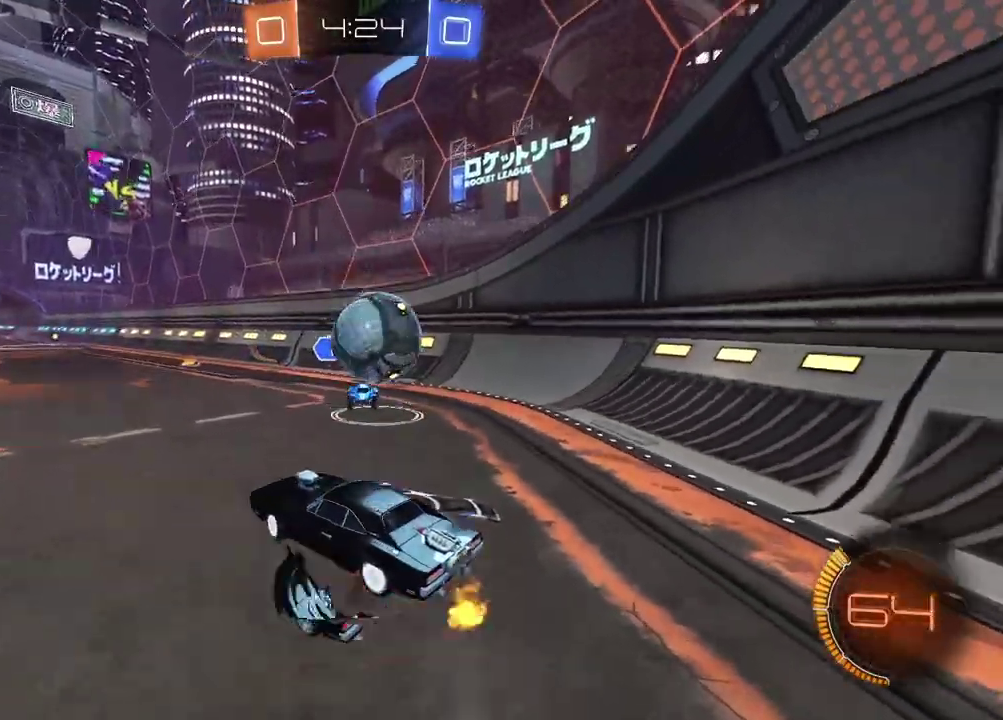
{"buttons": ["L2"], "left_stick": "down-left", "right_stick": "center", "events": [[50, "CROSS", "up"], [100, "left_stick", "down-left"], [150, "L2", "down"], [167, "CIRCLE", "down"], [183, "CROSS", "down"], [300, "CIRCLE", "up"], [333, "CROSS", "up"], [367, "left_stick", "right"], [450, "left_stick", "down"], [500, "left_stick", "down-left"]]}
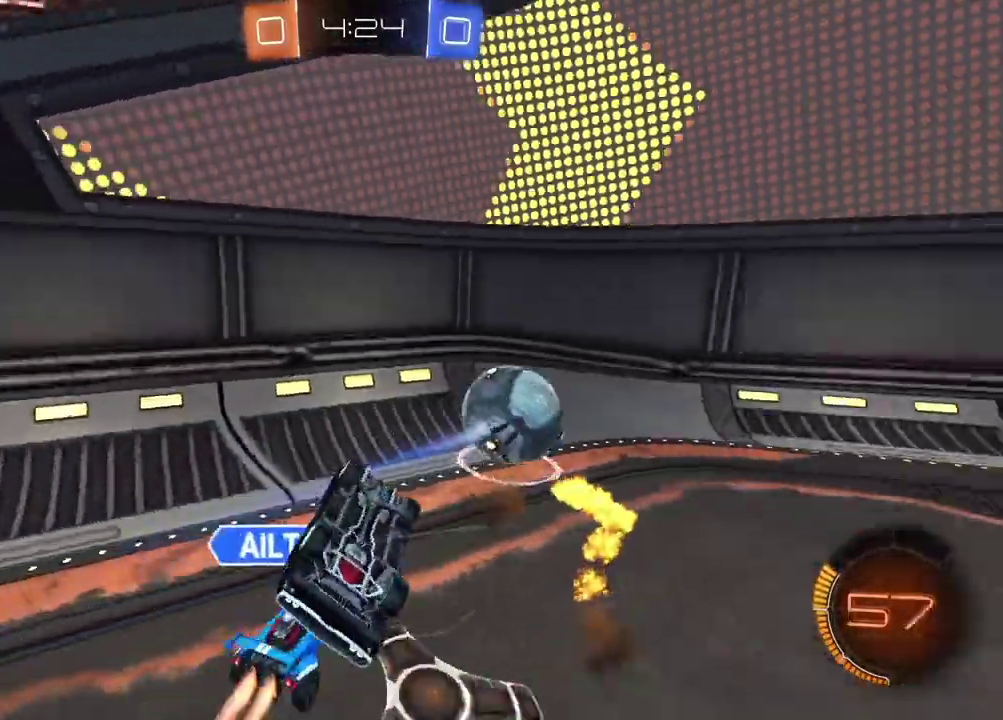
{"buttons": ["R2"], "left_stick": "center", "right_stick": "center", "events": [[200, "L2", "up"], [233, "R2", "down"], [333, "left_stick", "center"]]}
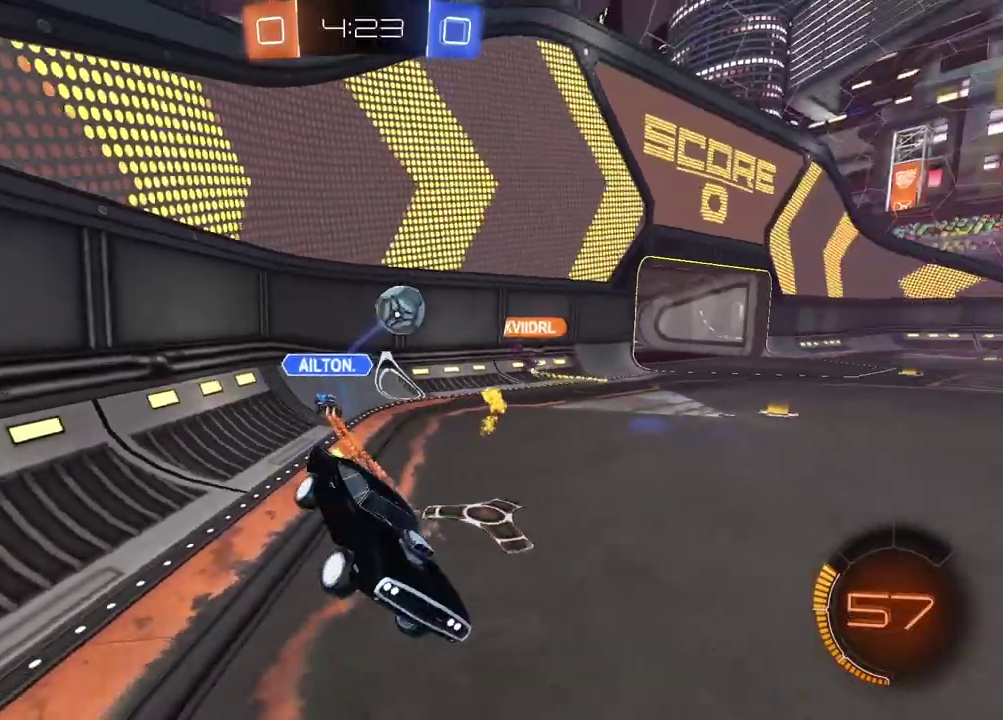
{"buttons": ["R2"], "left_stick": "left", "right_stick": "center", "events": [[233, "left_stick", "down-left"], [383, "left_stick", "left"]]}
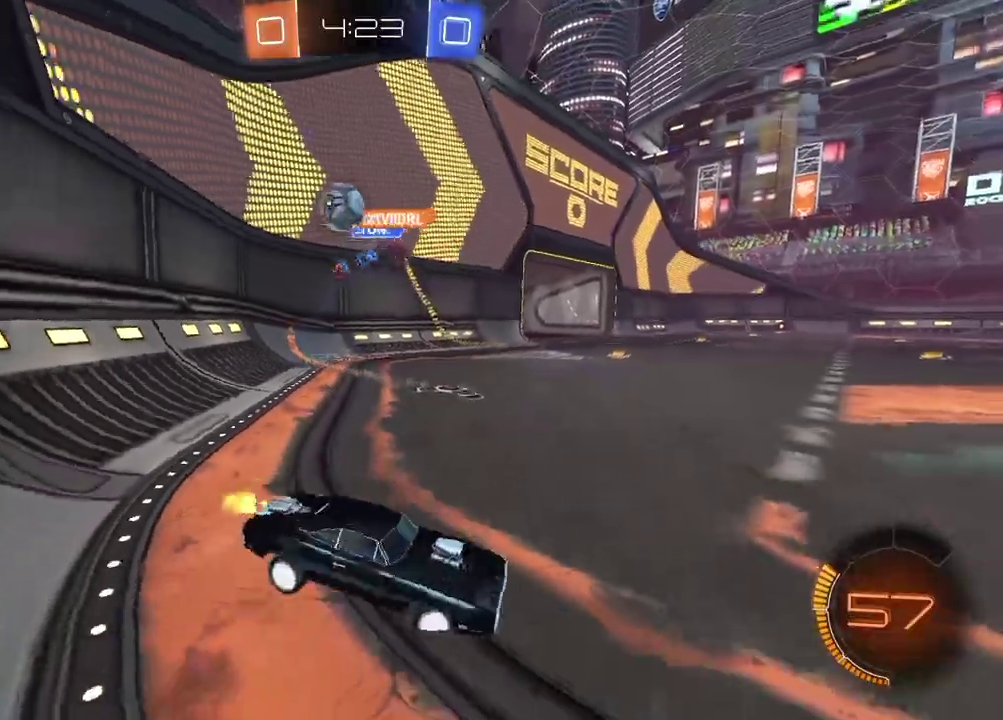
{"buttons": ["CROSS"], "left_stick": "center", "right_stick": "center", "events": [[167, "left_stick", "center"], [200, "R2", "up"], [333, "left_stick", "left"], [417, "left_stick", "center"], [467, "CROSS", "down"]]}
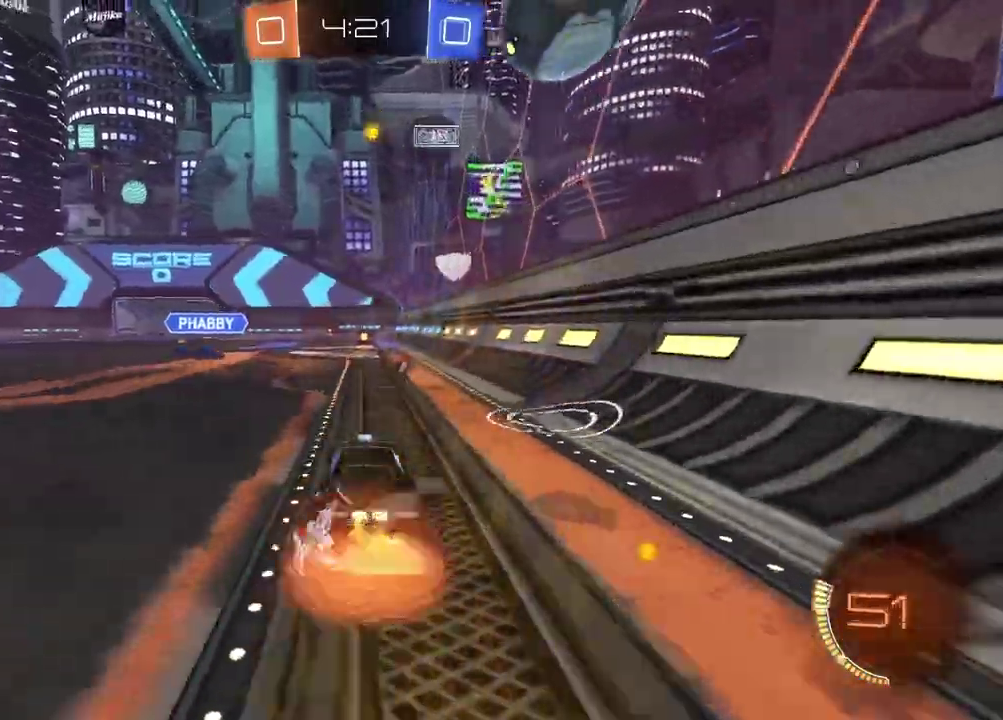
{"buttons": ["CROSS", "CIRCLE", "L2", "R2"], "left_stick": "right", "right_stick": "center", "events": [[50, "R2", "down"], [67, "CROSS", "up"], [150, "CIRCLE", "down"], [167, "CROSS", "down"], [200, "left_stick", "right"], [300, "L2", "down"], [317, "left_stick", "down-left"], [500, "left_stick", "right"]]}
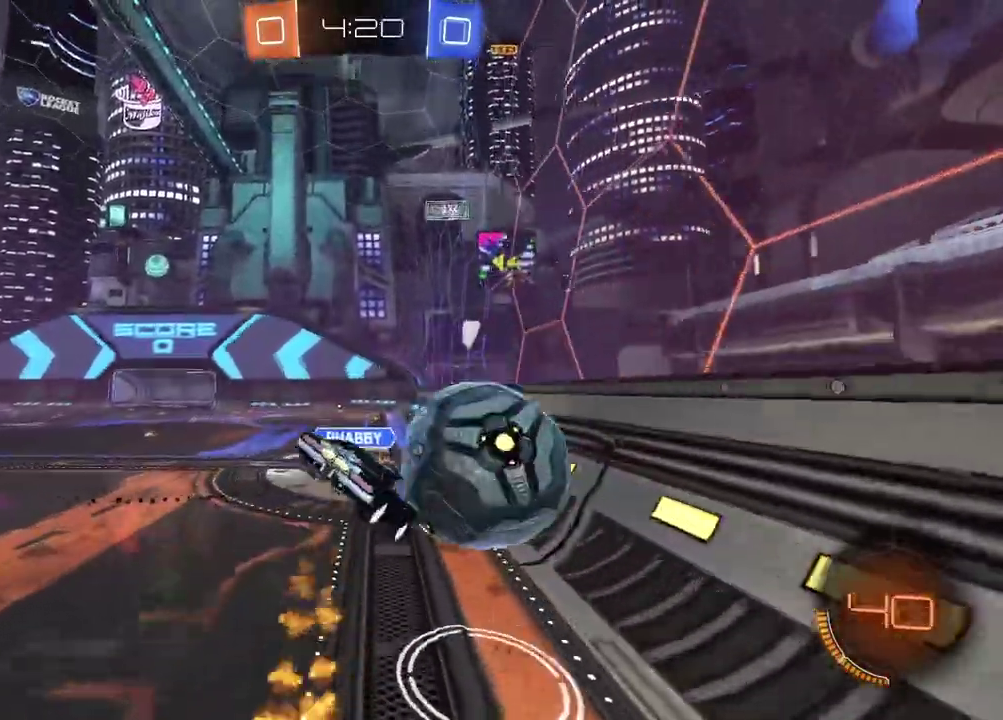
{"buttons": ["L2"], "left_stick": "right", "right_stick": "center", "events": [[67, "CROSS", "up"], [167, "CIRCLE", "up"], [167, "left_stick", "up-left"], [233, "left_stick", "down-right"], [300, "left_stick", "up-left"], [350, "left_stick", "right"], [450, "R2", "up"]]}
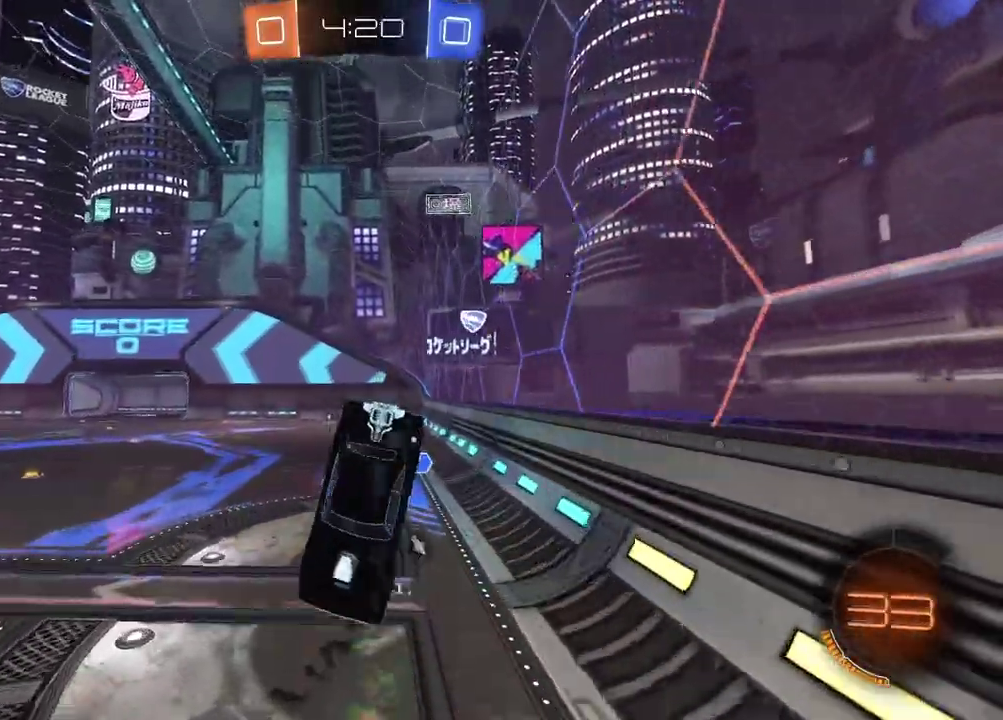
{"buttons": ["CIRCLE", "R2"], "left_stick": "center", "right_stick": "center", "events": [[267, "L2", "up"], [350, "left_stick", "center"], [367, "R2", "down"], [417, "CIRCLE", "down"]]}
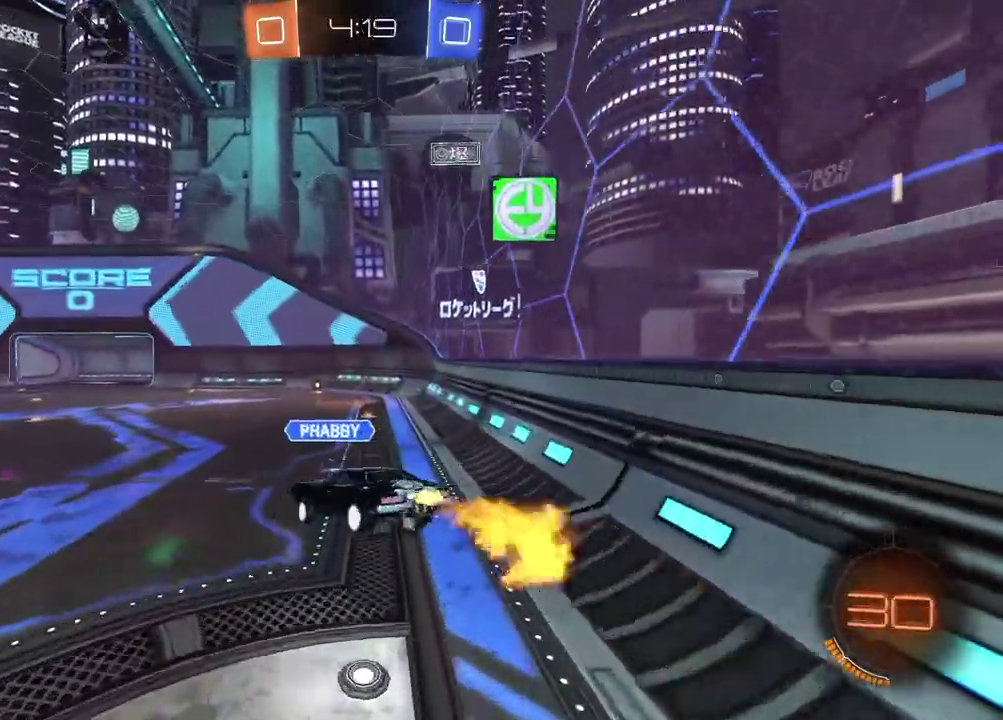
{"buttons": ["CIRCLE", "R2"], "left_stick": "left", "right_stick": "center", "events": [[267, "left_stick", "left"], [350, "left_stick", "center"], [433, "left_stick", "down"], [500, "left_stick", "left"]]}